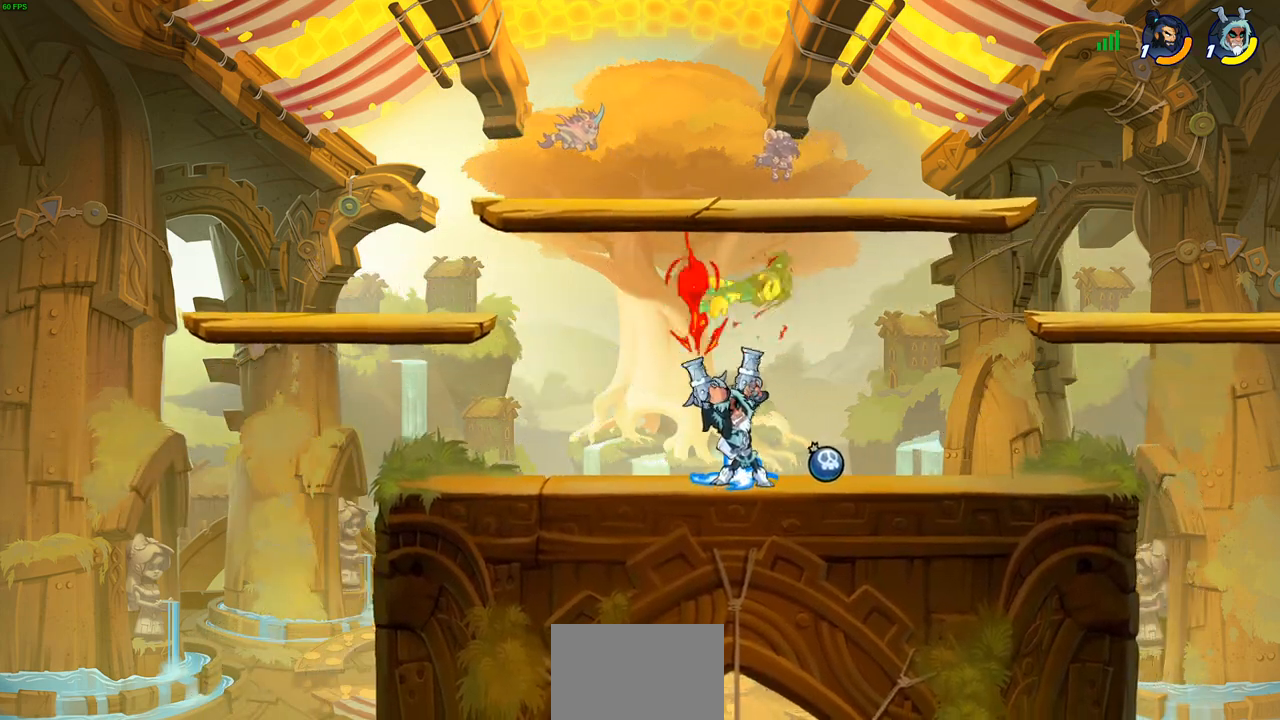
Gameplay with a controller (PlayStation layout); each line is a JSON object with the inputs held at the frame after it. "events" lists button and stick changes between this image and that frame as [ms after this image, input, new state], when the widget could be followed in between.
{"buttons": ["CIRCLE"], "left_stick": "center", "right_stick": "center", "events": []}
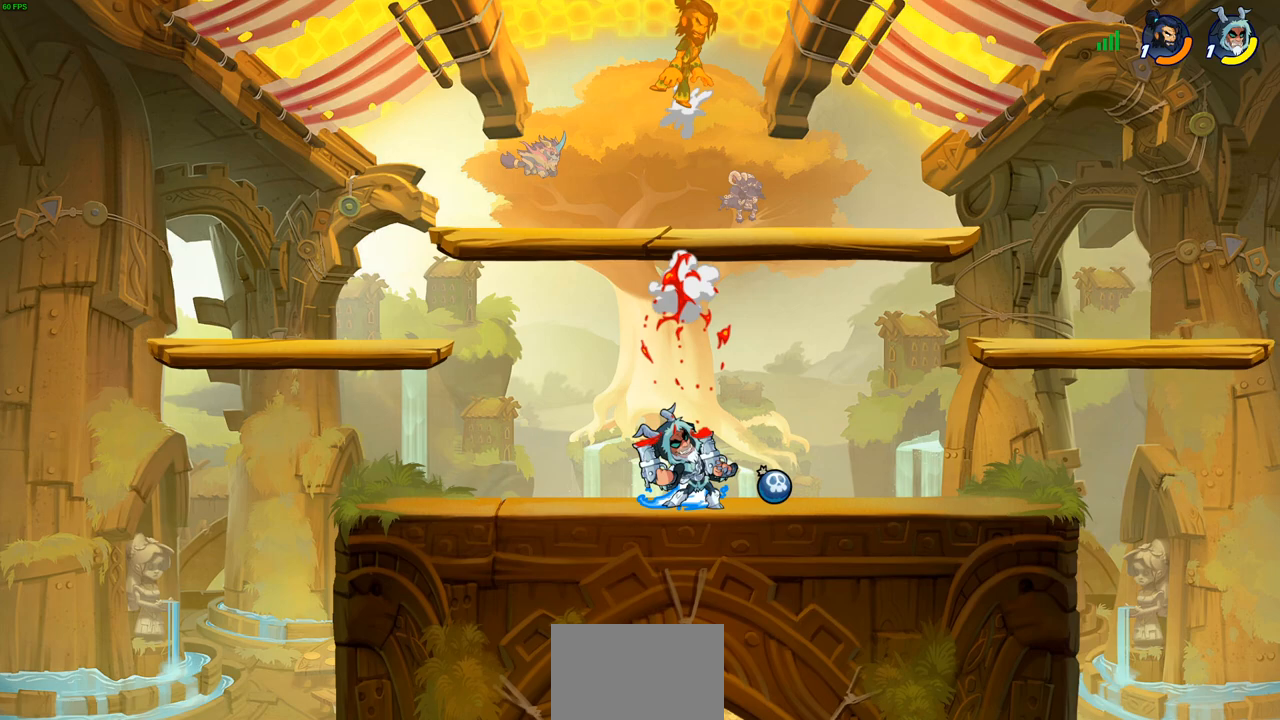
{"buttons": ["R1"], "left_stick": "center", "right_stick": "center", "events": [[67, "CIRCLE", "up"], [367, "R1", "down"]]}
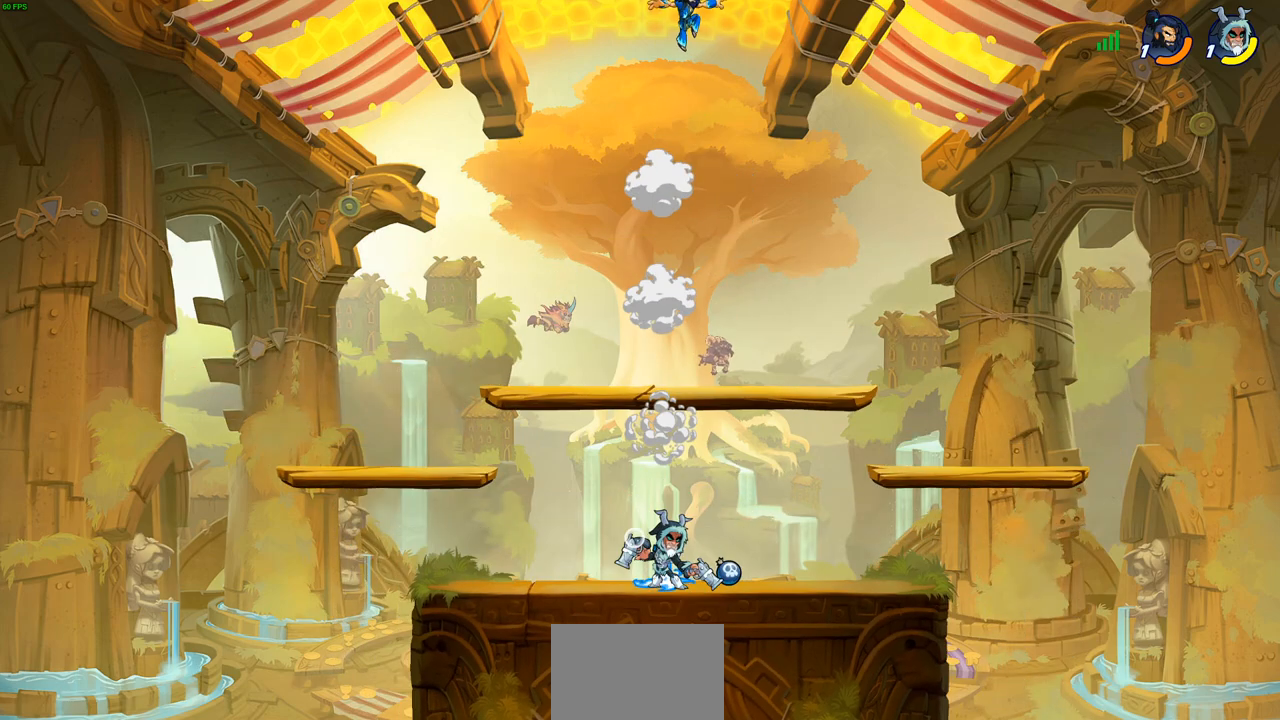
{"buttons": [], "left_stick": "center", "right_stick": "center", "events": [[250, "left_stick", "right"], [350, "R1", "up"], [383, "left_stick", "up"], [467, "left_stick", "center"]]}
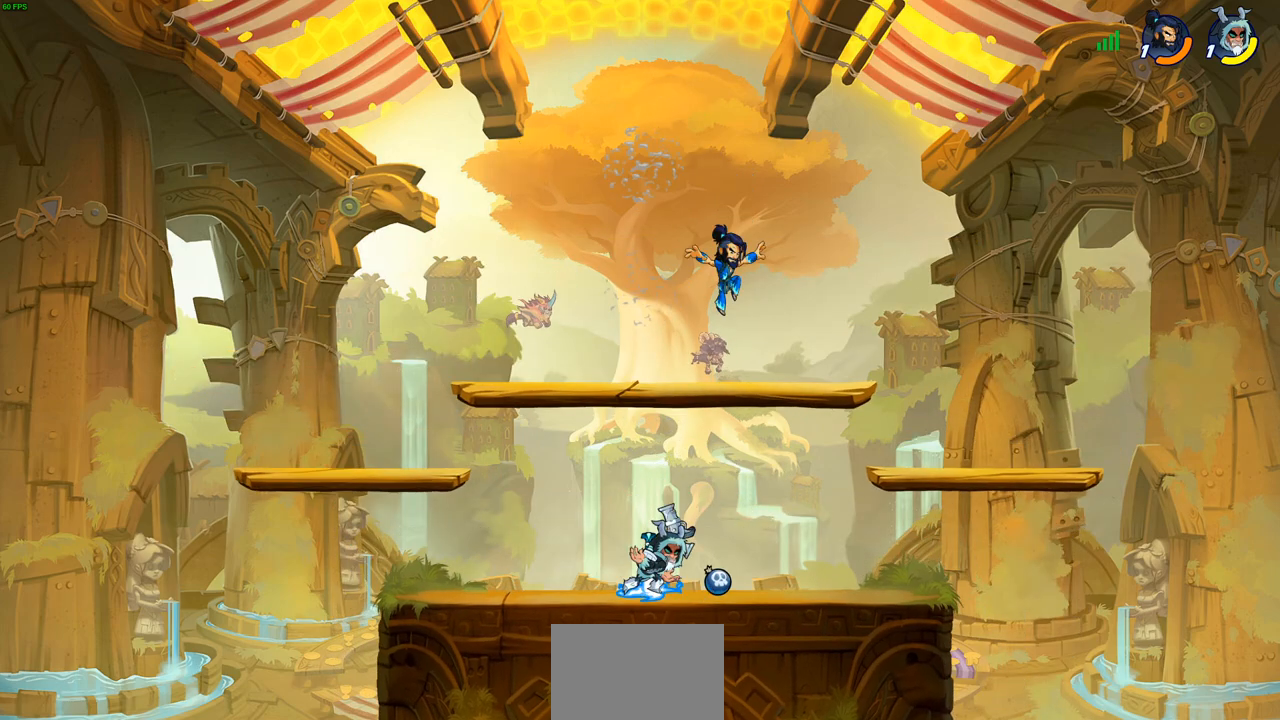
{"buttons": [], "left_stick": "center", "right_stick": "center", "events": [[267, "R1", "down"], [350, "R1", "up"], [367, "SQUARE", "down"], [417, "right_stick", "down-left"], [450, "SQUARE", "up"], [467, "right_stick", "center"]]}
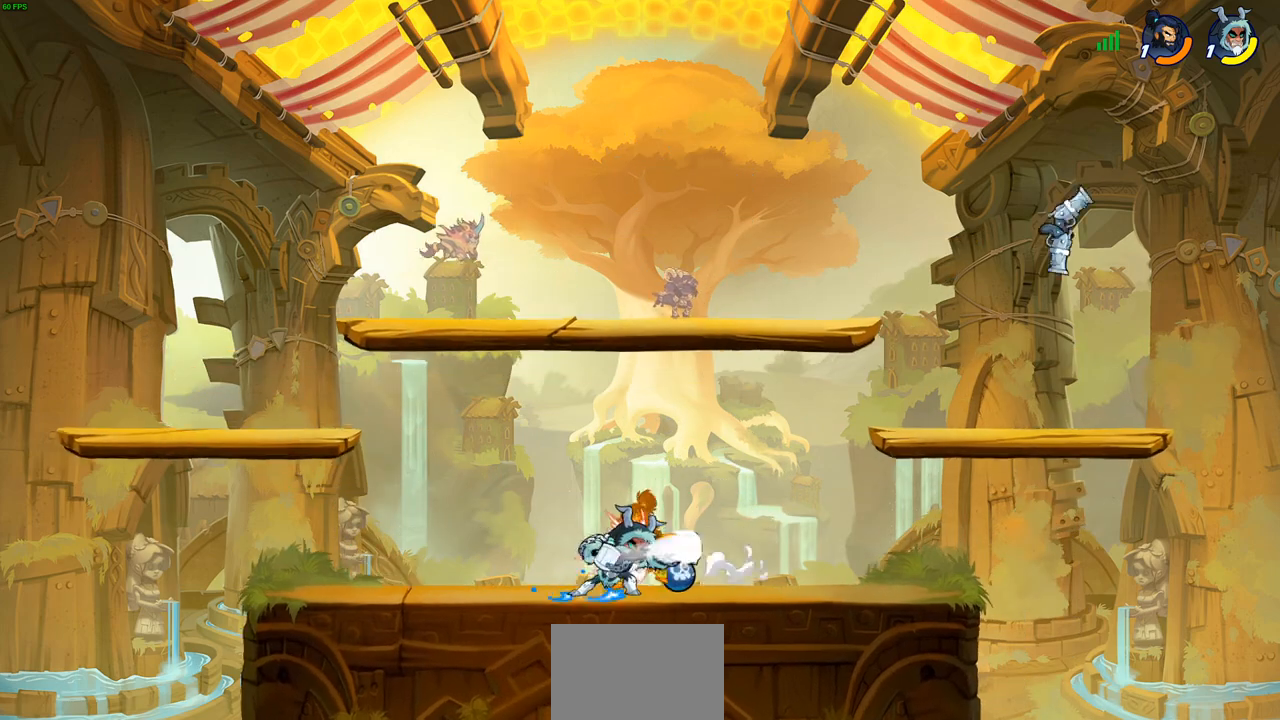
{"buttons": ["SQUARE"], "left_stick": "center", "right_stick": "center", "events": [[83, "SQUARE", "down"], [167, "SQUARE", "up"], [233, "SQUARE", "down"], [333, "SQUARE", "up"], [417, "SQUARE", "down"]]}
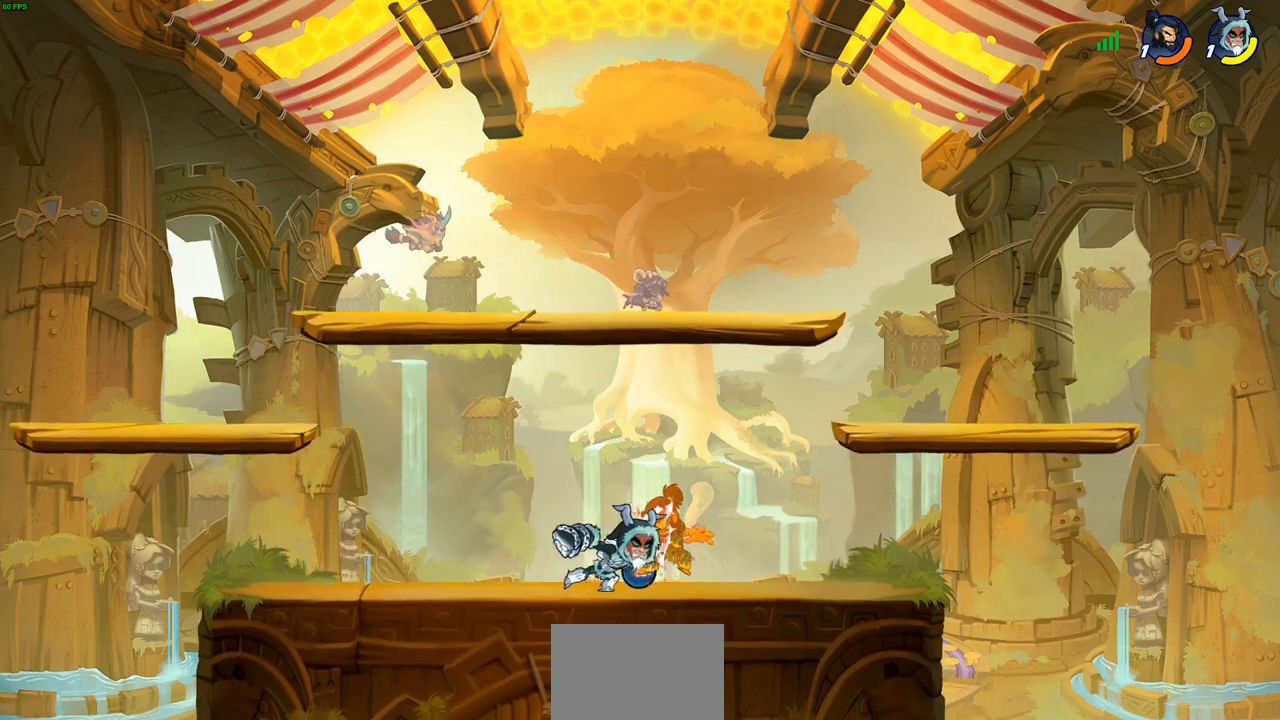
{"buttons": ["CIRCLE", "R2"], "left_stick": "center", "right_stick": "center", "events": [[33, "SQUARE", "up"], [317, "left_stick", "right"], [383, "R2", "down"], [450, "left_stick", "center"], [500, "CIRCLE", "down"]]}
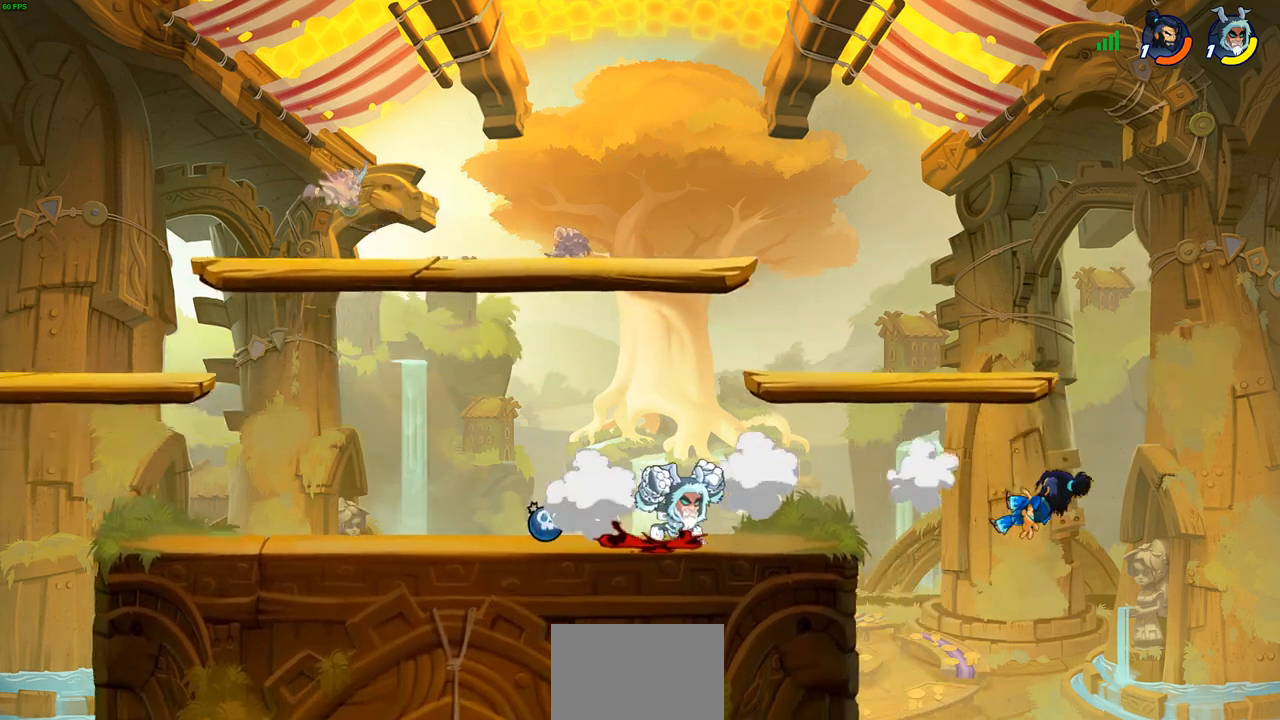
{"buttons": ["CIRCLE"], "left_stick": "up-right", "right_stick": "center", "events": [[50, "R2", "up"], [217, "left_stick", "right"], [350, "left_stick", "up-right"]]}
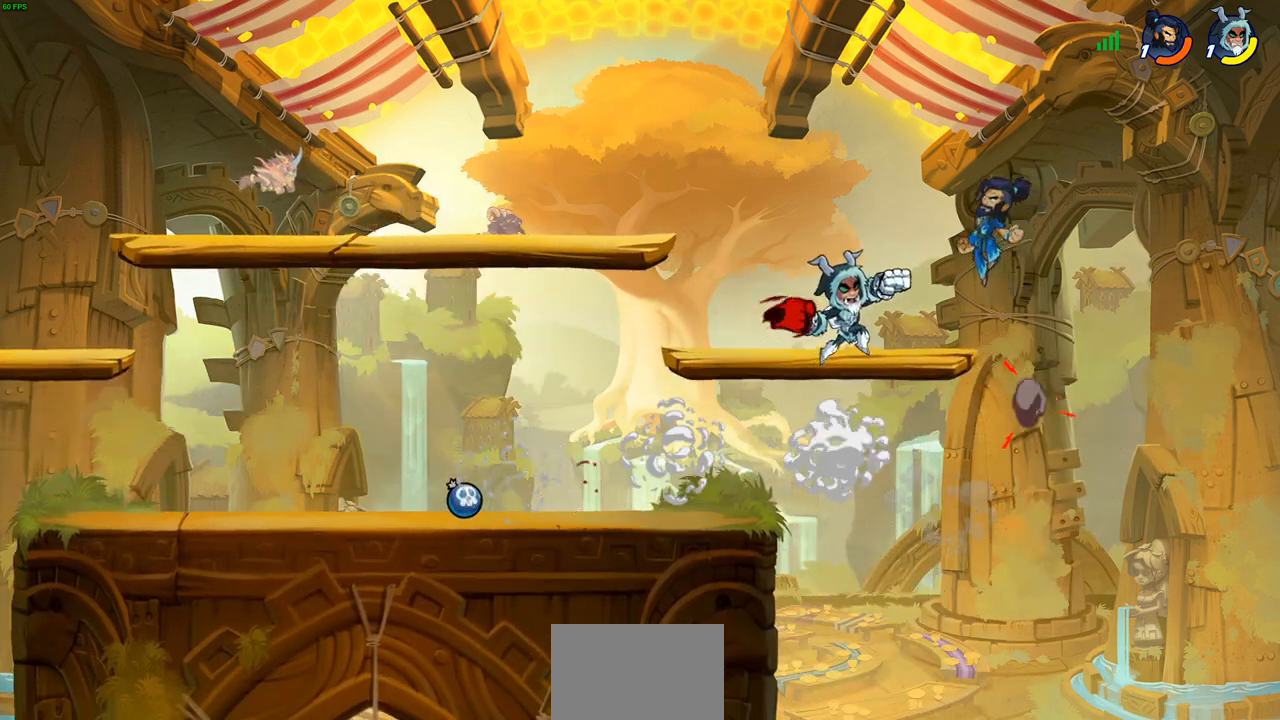
{"buttons": [], "left_stick": "left", "right_stick": "center", "events": [[50, "CIRCLE", "up"], [50, "left_stick", "center"], [450, "left_stick", "left"]]}
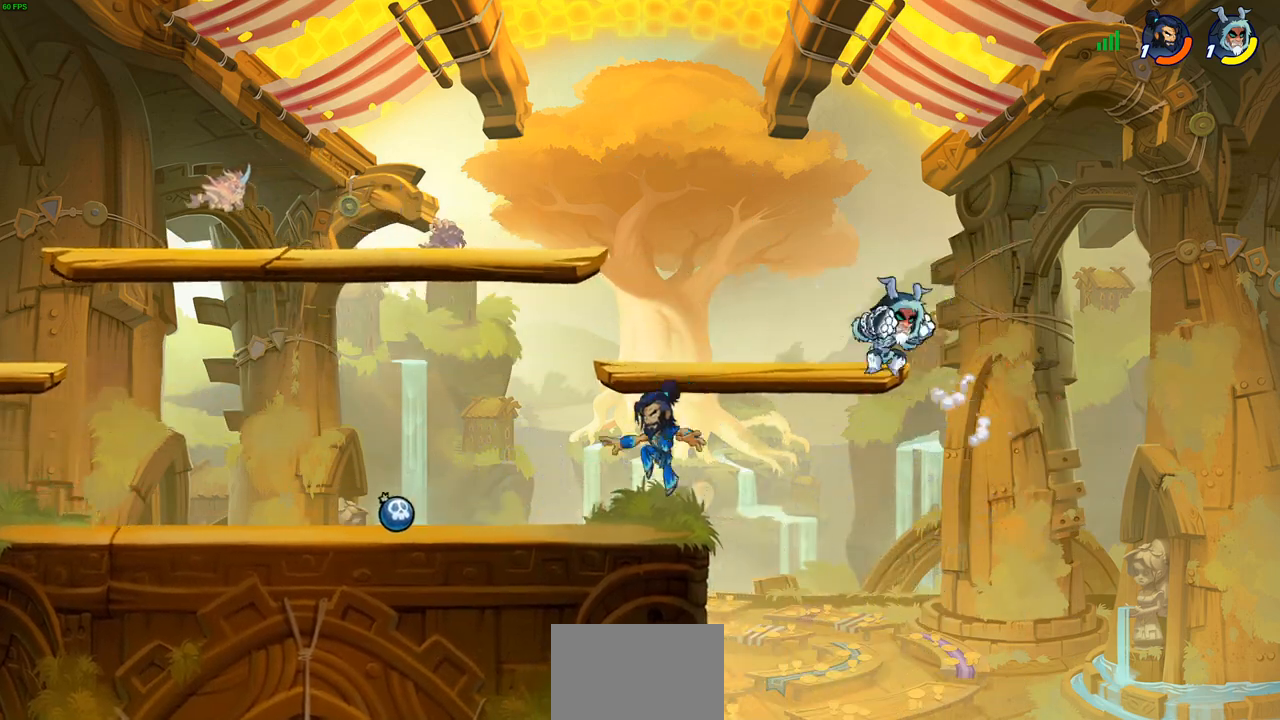
{"buttons": ["CROSS"], "left_stick": "left", "right_stick": "center", "events": [[17, "left_stick", "up-left"], [217, "left_stick", "center"], [317, "left_stick", "left"], [383, "CROSS", "down"]]}
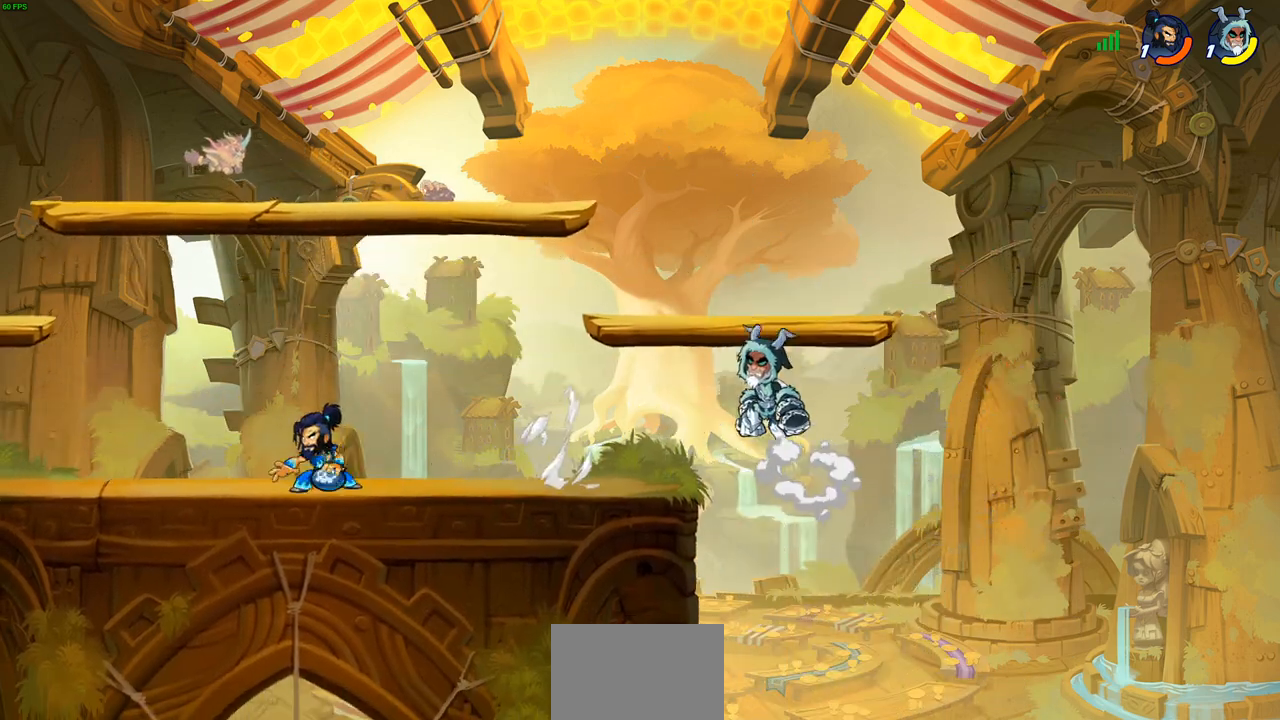
{"buttons": [], "left_stick": "right", "right_stick": "center"}
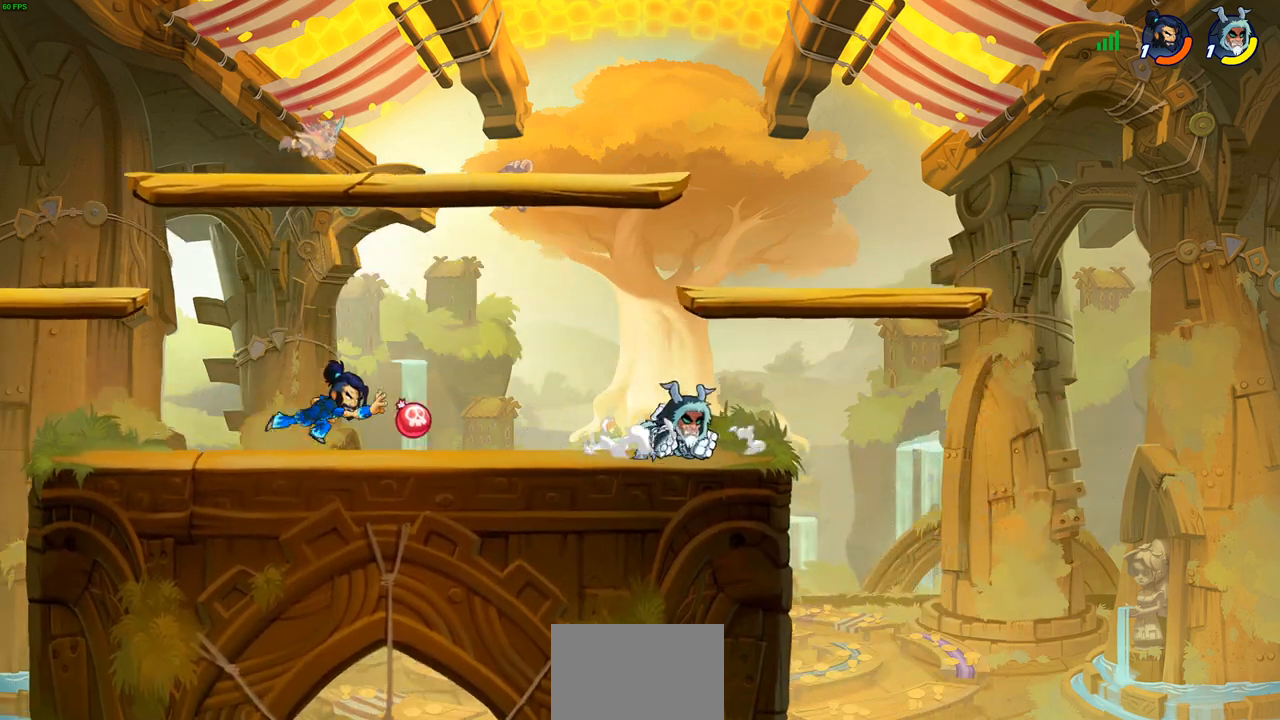
{"buttons": ["CROSS", "R2"], "left_stick": "center", "right_stick": "center", "events": [[217, "R2", "down"], [217, "left_stick", "up"], [283, "CROSS", "down"], [300, "left_stick", "center"]]}
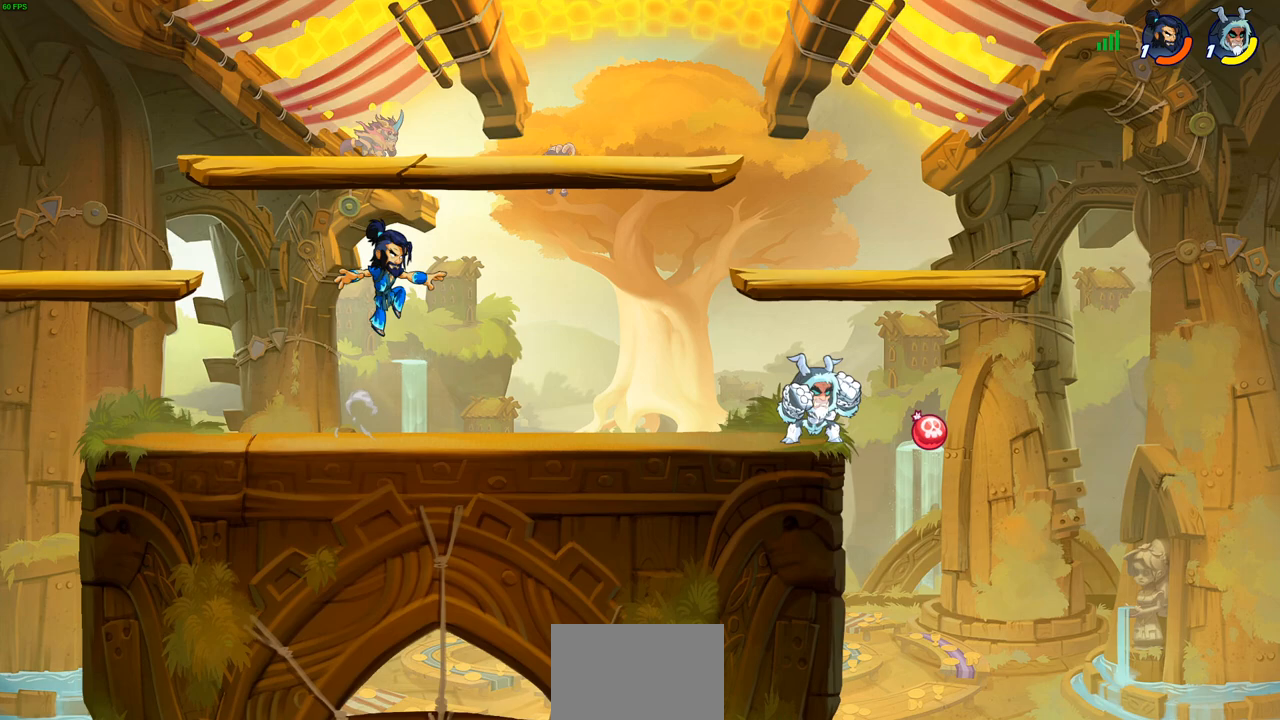
{"buttons": [], "left_stick": "center", "right_stick": "center", "events": [[83, "CROSS", "up"], [83, "left_stick", "left"], [150, "R2", "up"], [283, "R2", "down"], [350, "SQUARE", "down"], [450, "R2", "up"], [450, "left_stick", "center"], [467, "SQUARE", "up"]]}
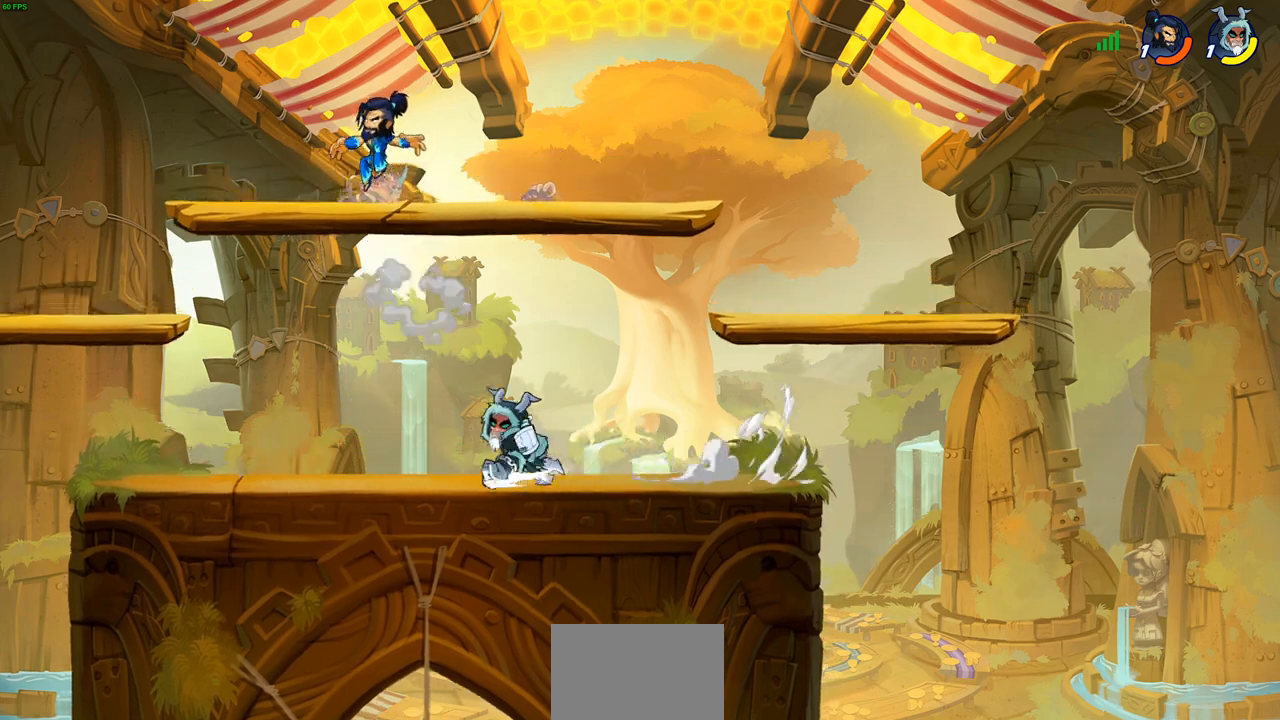
{"buttons": [], "left_stick": "center", "right_stick": "center", "events": []}
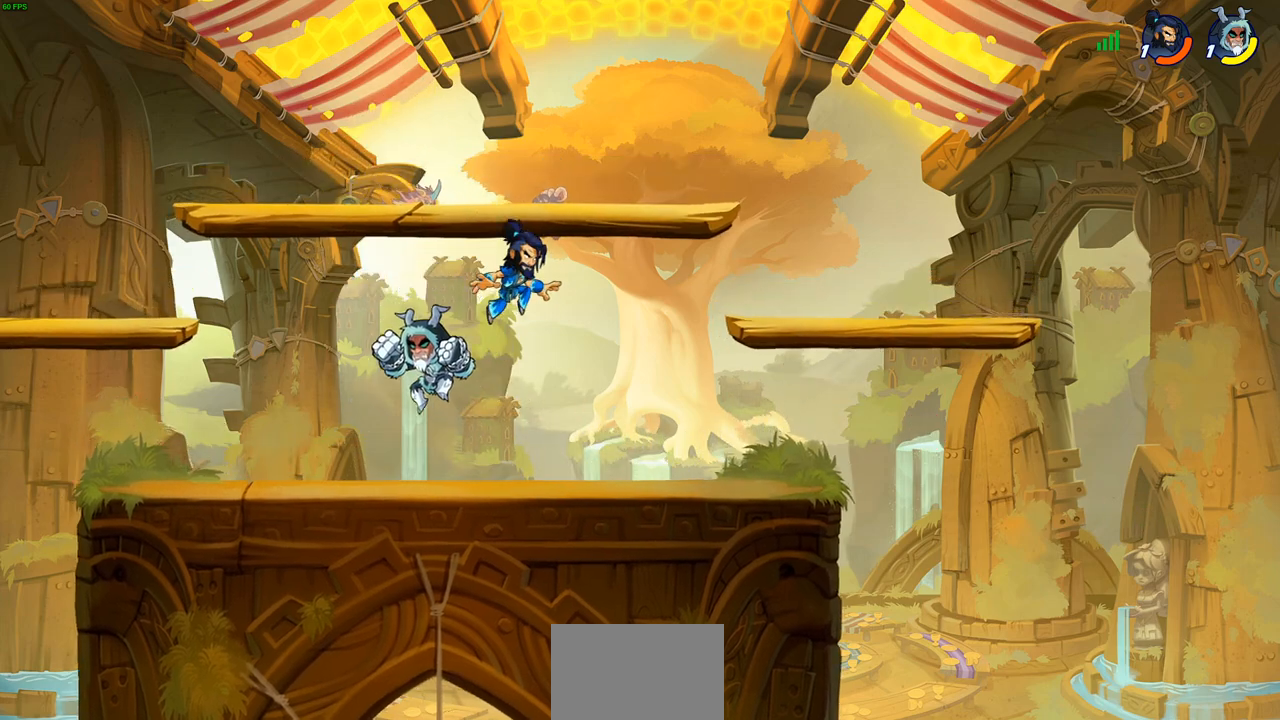
{"buttons": [], "left_stick": "center", "right_stick": "center", "events": [[17, "left_stick", "right"], [67, "SQUARE", "down"], [100, "SQUARE", "up"], [100, "left_stick", "center"]]}
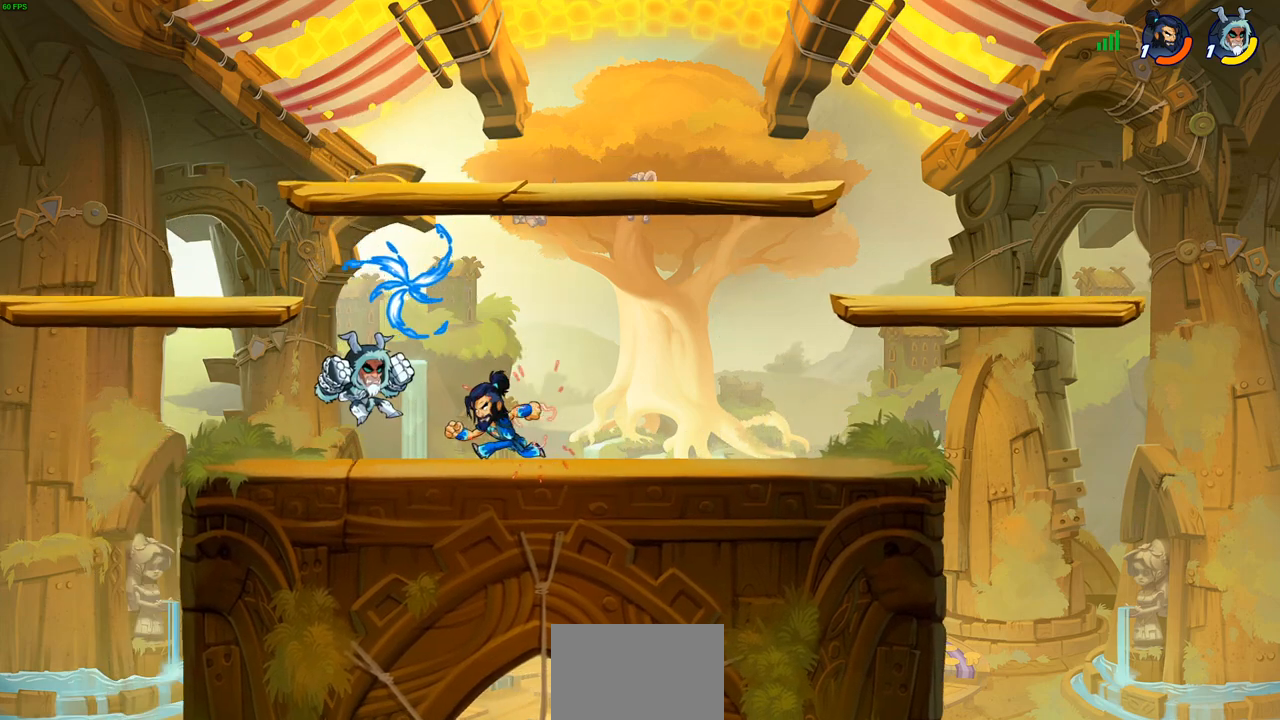
{"buttons": [], "left_stick": "center", "right_stick": "center", "events": [[150, "left_stick", "right"], [183, "SQUARE", "down"], [200, "left_stick", "center"], [267, "SQUARE", "up"], [350, "SQUARE", "down"], [467, "SQUARE", "up"]]}
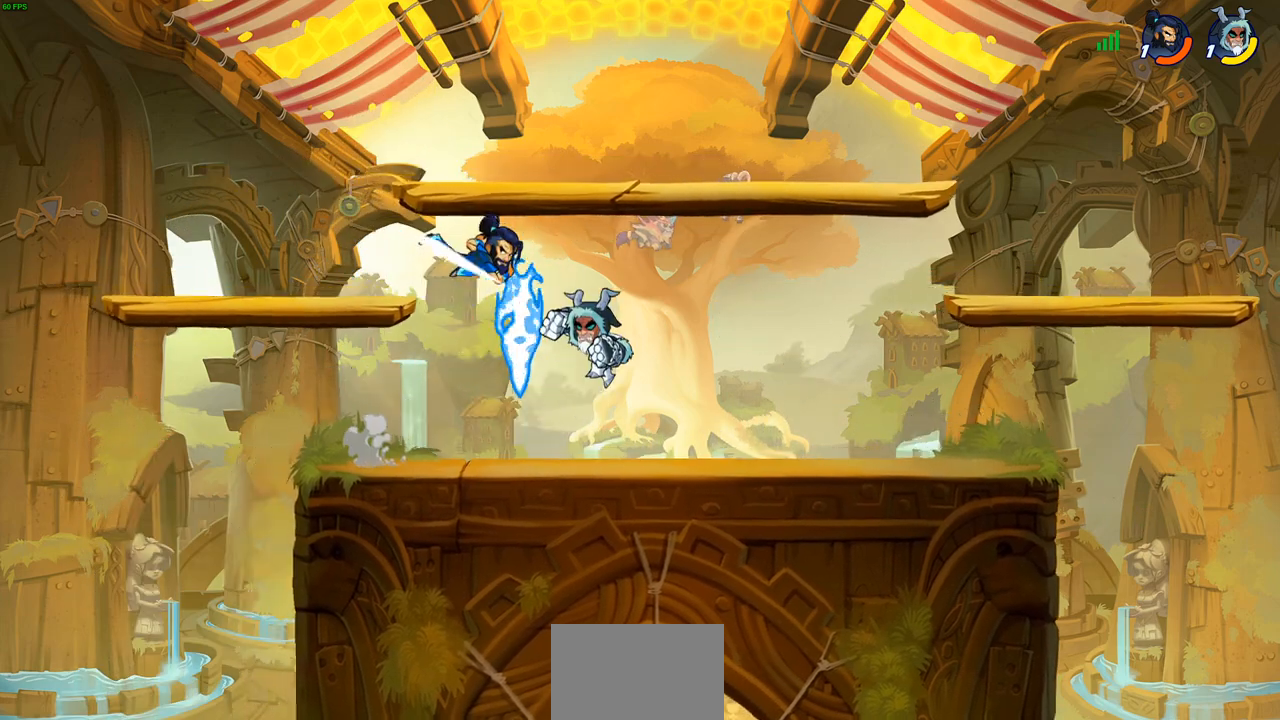
{"buttons": [], "left_stick": "center", "right_stick": "center", "events": [[233, "left_stick", "left"], [267, "SQUARE", "down"], [367, "SQUARE", "up"], [400, "left_stick", "center"]]}
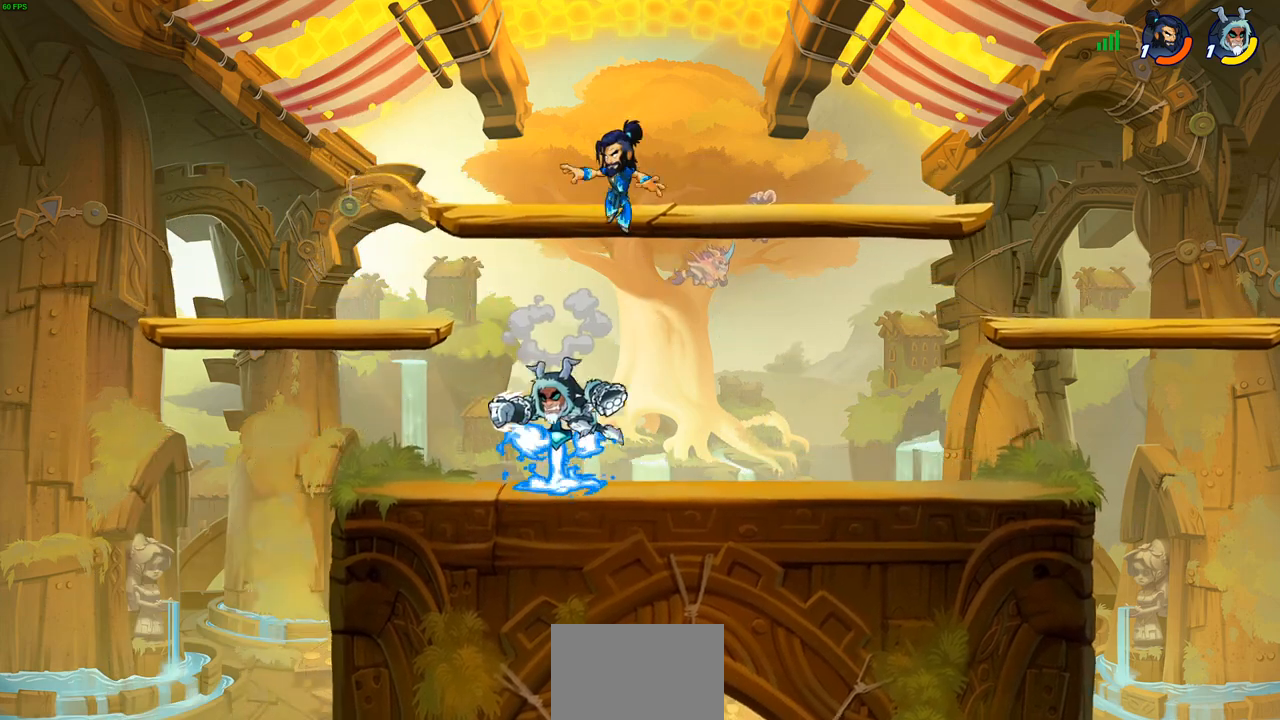
{"buttons": ["SQUARE"], "left_stick": "down", "right_stick": "center", "events": [[183, "left_stick", "up-left"], [400, "left_stick", "right"], [450, "SQUARE", "down"], [467, "left_stick", "down"]]}
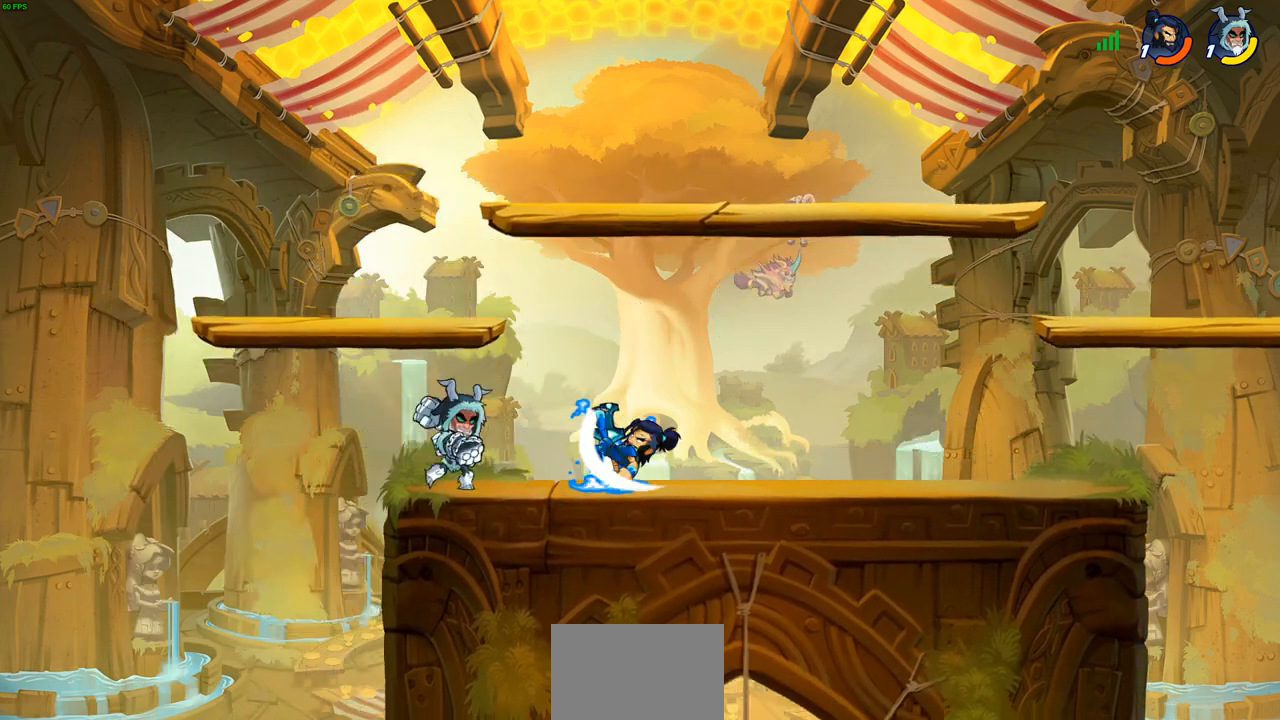
{"buttons": [], "left_stick": "right", "right_stick": "center", "events": [[33, "SQUARE", "up"], [67, "left_stick", "center"], [283, "left_stick", "right"], [350, "SQUARE", "down"], [433, "SQUARE", "up"]]}
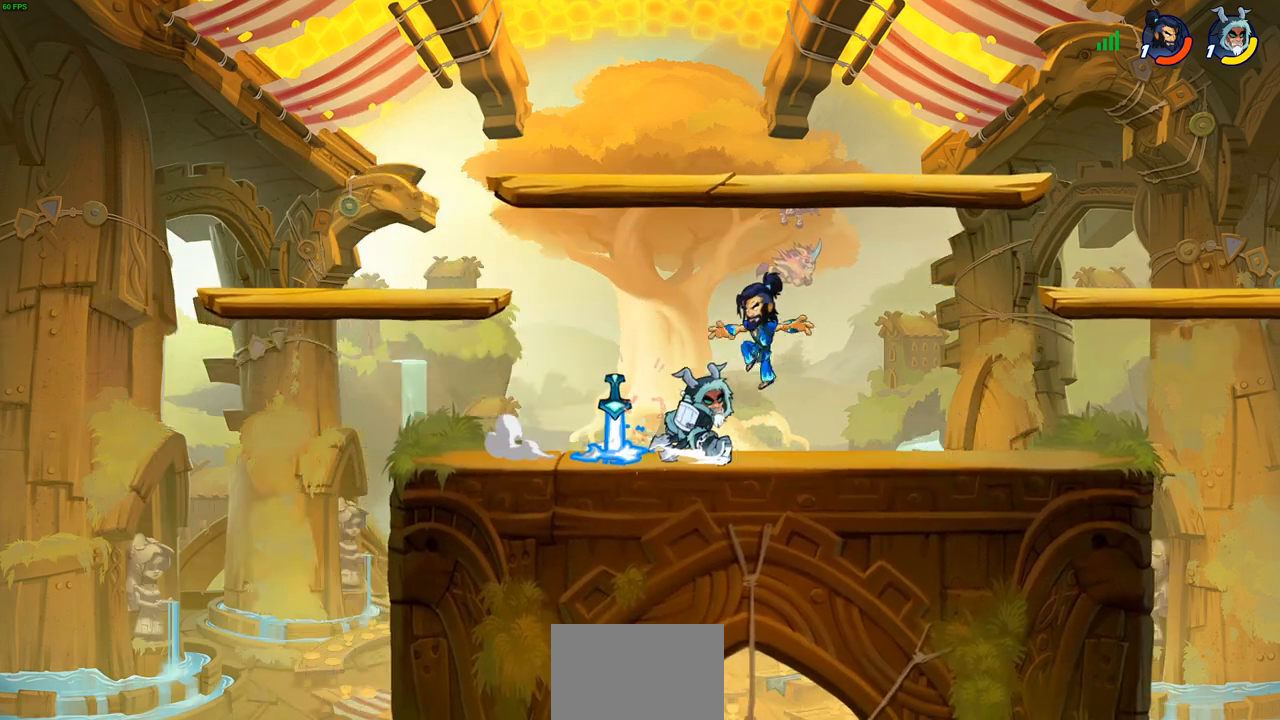
{"buttons": ["R2"], "left_stick": "center", "right_stick": "center", "events": [[267, "left_stick", "center"], [467, "R2", "down"]]}
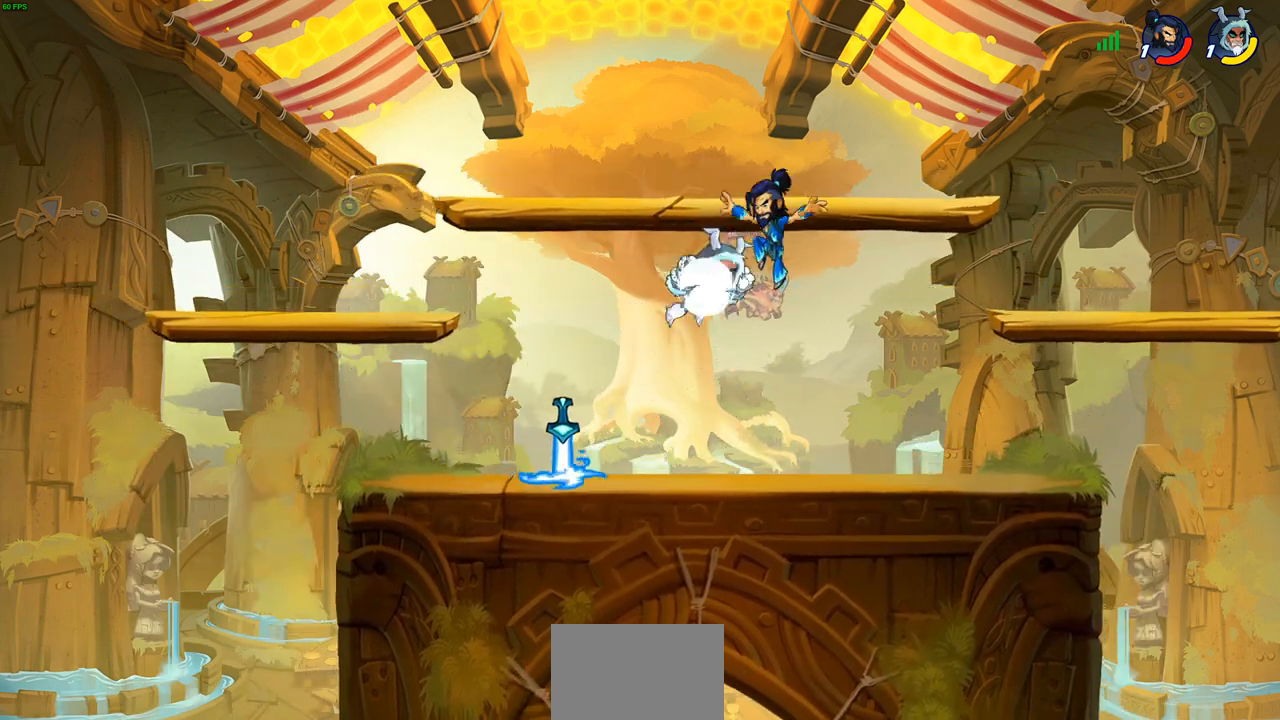
{"buttons": ["SQUARE"], "left_stick": "center", "right_stick": "center", "events": [[183, "SQUARE", "down"], [217, "left_stick", "down"], [250, "R2", "up"], [283, "left_stick", "down-left"], [300, "SQUARE", "up"], [383, "SQUARE", "down"], [467, "left_stick", "center"]]}
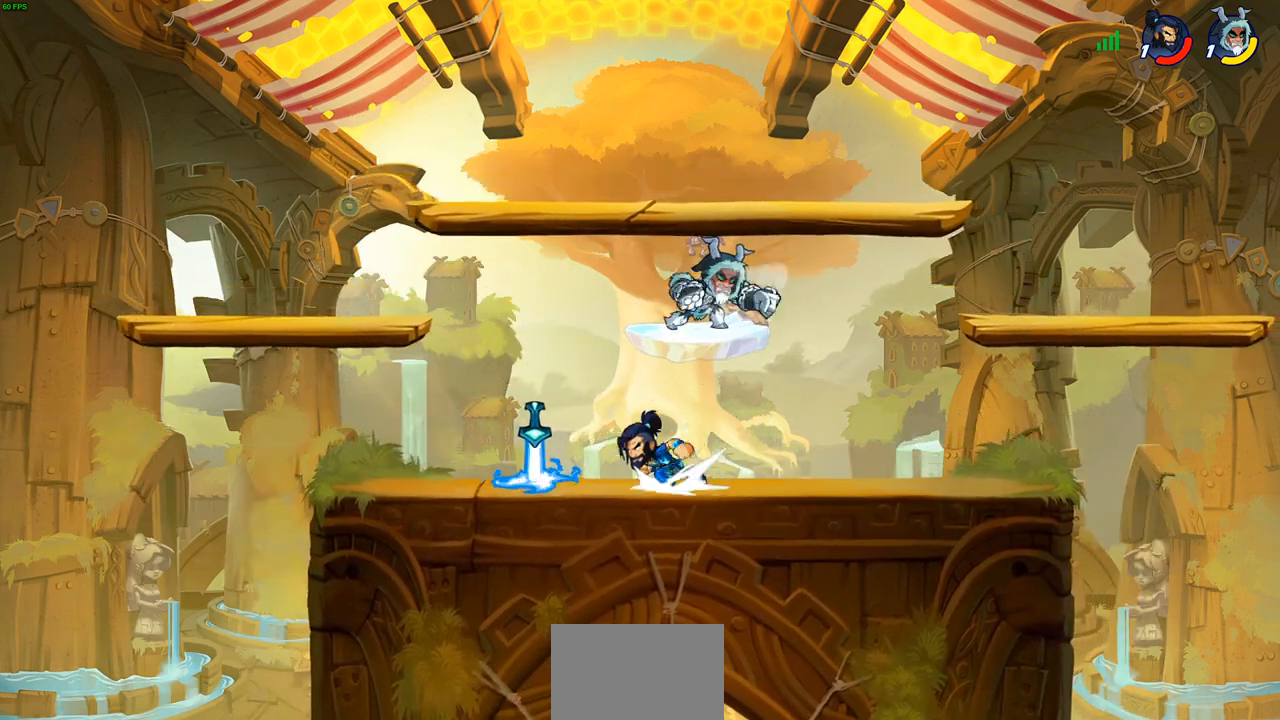
{"buttons": ["CROSS"], "left_stick": "center", "right_stick": "center", "events": [[17, "SQUARE", "up"], [183, "left_stick", "left"], [317, "left_stick", "center"], [417, "CROSS", "down"]]}
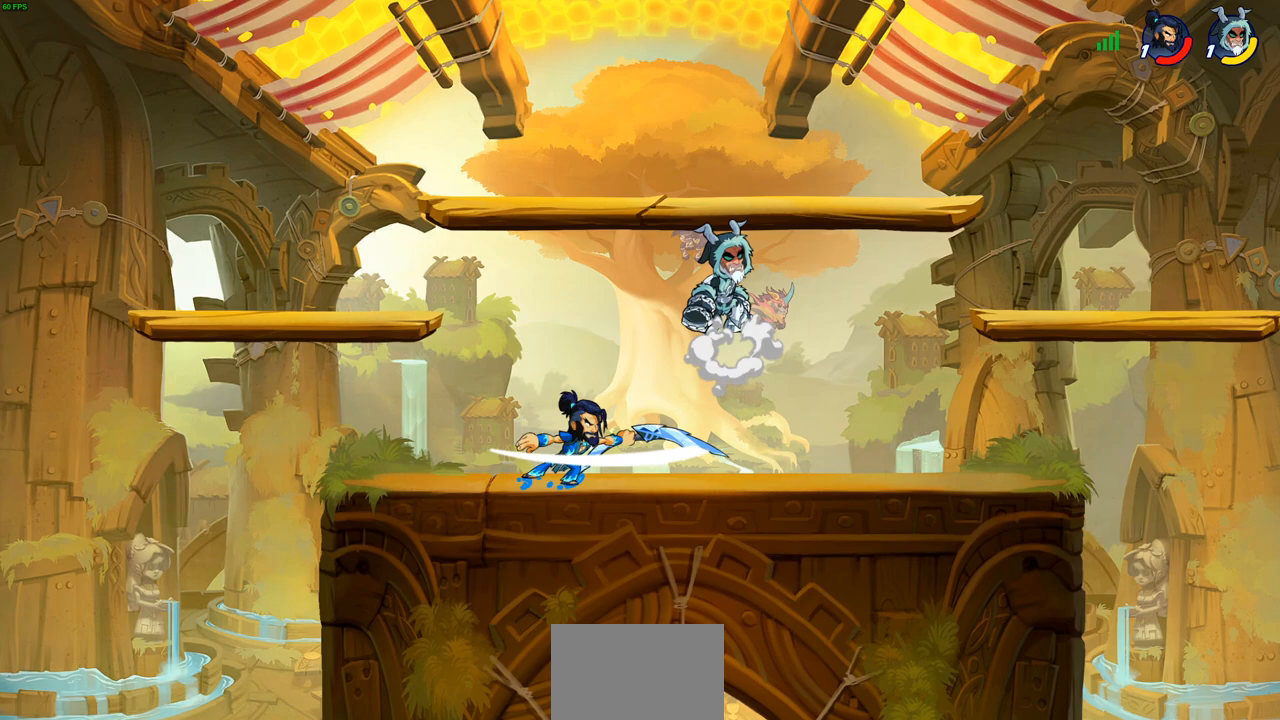
{"buttons": ["CIRCLE"], "left_stick": "down-left", "right_stick": "center", "events": [[17, "CROSS", "up"], [133, "left_stick", "down"], [217, "left_stick", "down-left"], [267, "CIRCLE", "down"]]}
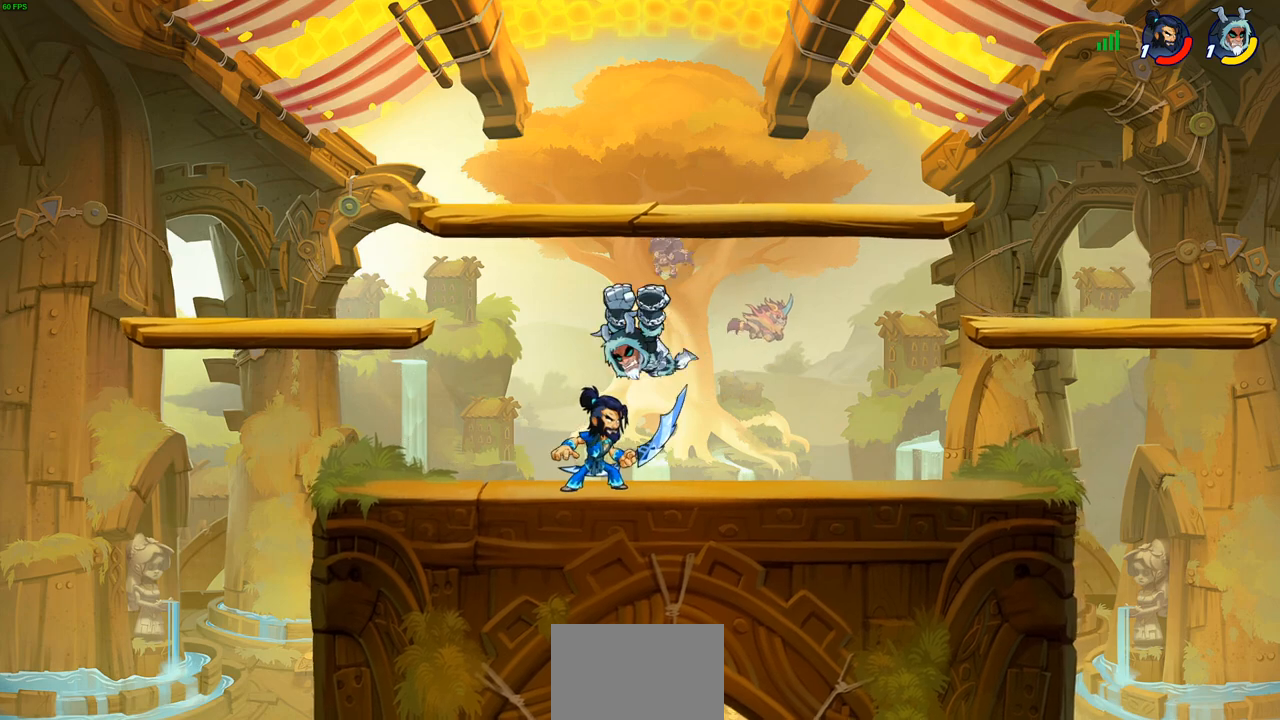
{"buttons": [], "left_stick": "center", "right_stick": "center", "events": [[250, "CIRCLE", "up"], [300, "left_stick", "center"], [350, "CROSS", "down"], [433, "CROSS", "up"]]}
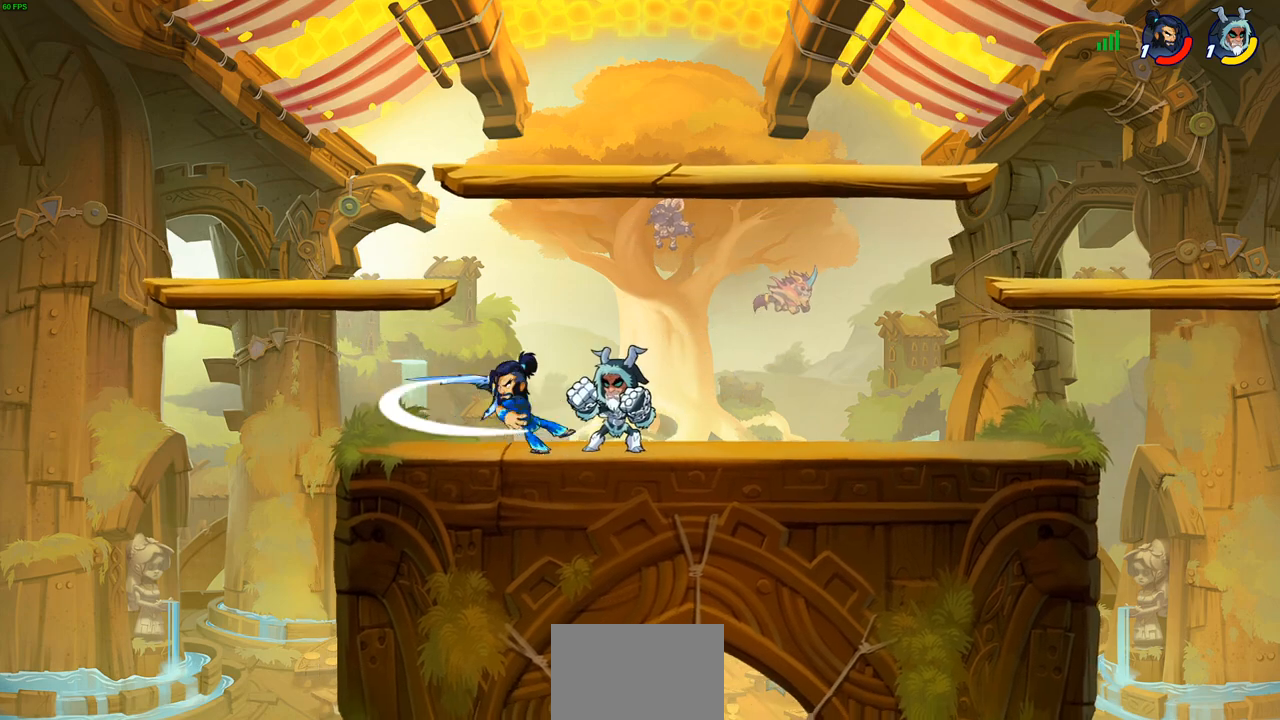
{"buttons": [], "left_stick": "center", "right_stick": "center", "events": [[150, "SQUARE", "down"], [250, "SQUARE", "up"], [333, "SQUARE", "down"], [433, "SQUARE", "up"]]}
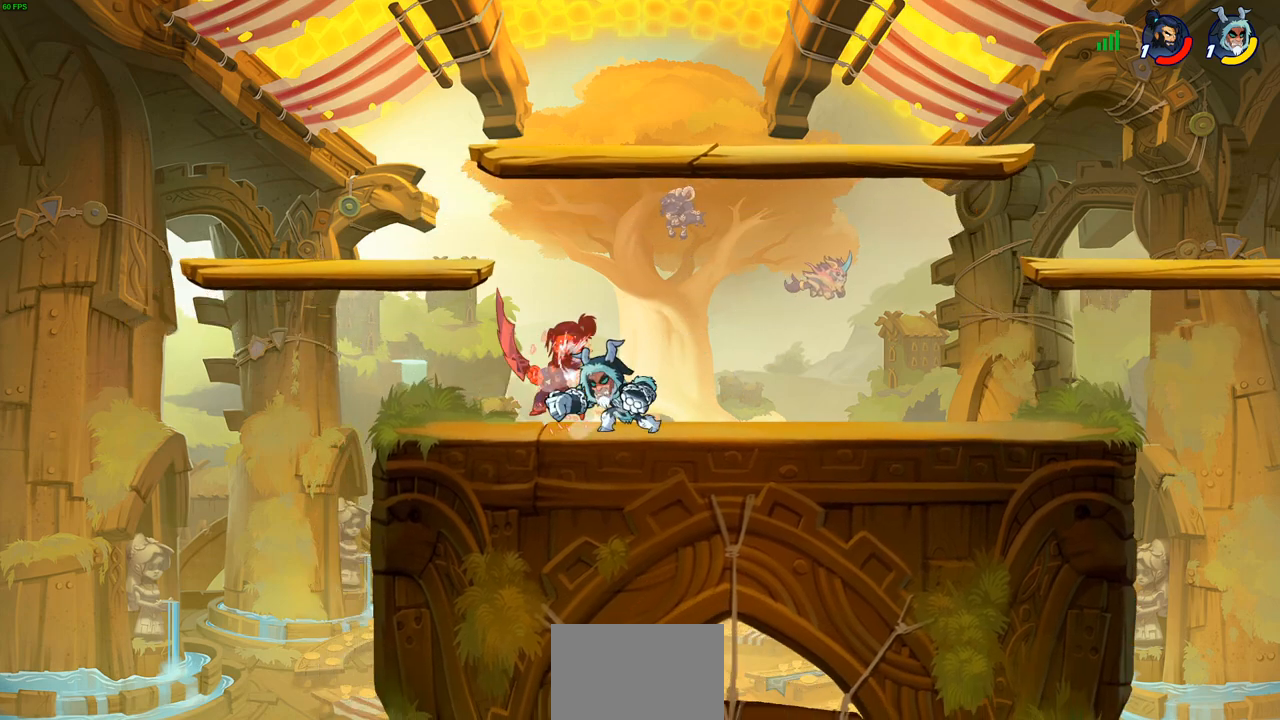
{"buttons": [], "left_stick": "center", "right_stick": "center", "events": [[17, "SQUARE", "down"], [100, "SQUARE", "up"], [183, "SQUARE", "down"], [233, "SQUARE", "up"], [333, "SQUARE", "down"], [433, "SQUARE", "up"]]}
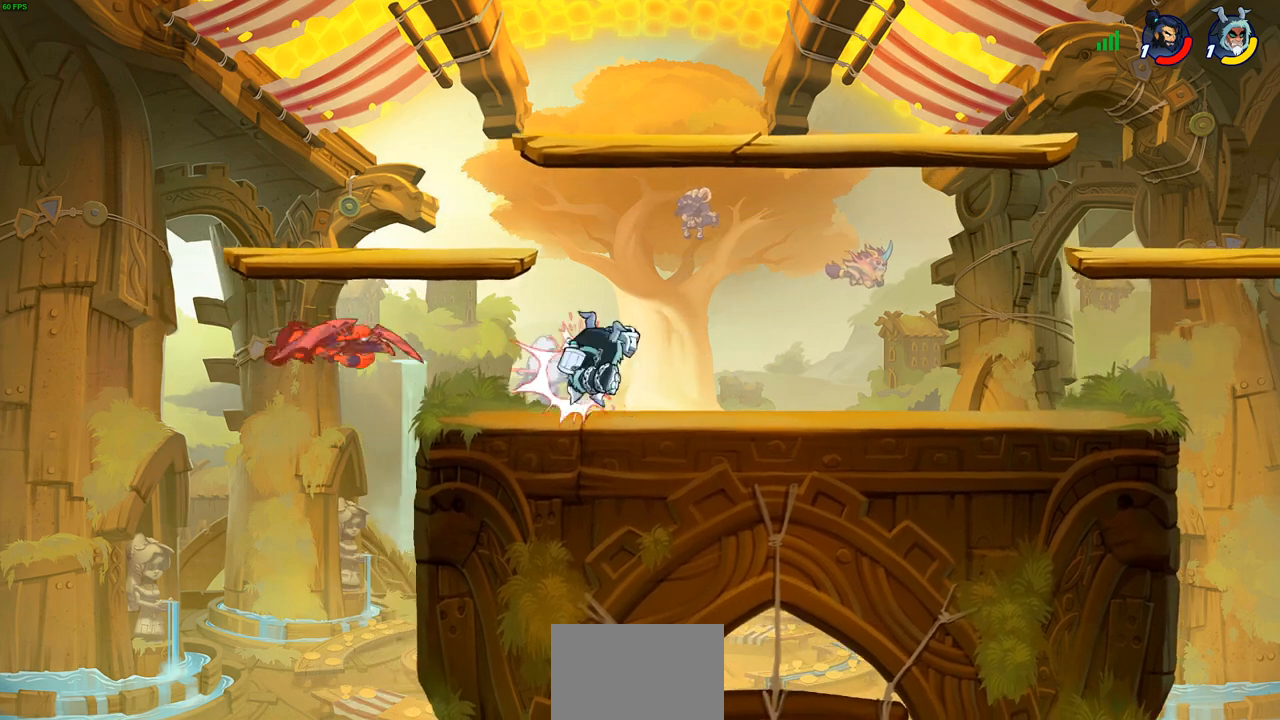
{"buttons": ["CIRCLE"], "left_stick": "down-left", "right_stick": "center", "events": [[150, "left_stick", "down"], [200, "CIRCLE", "down"], [233, "left_stick", "down-left"]]}
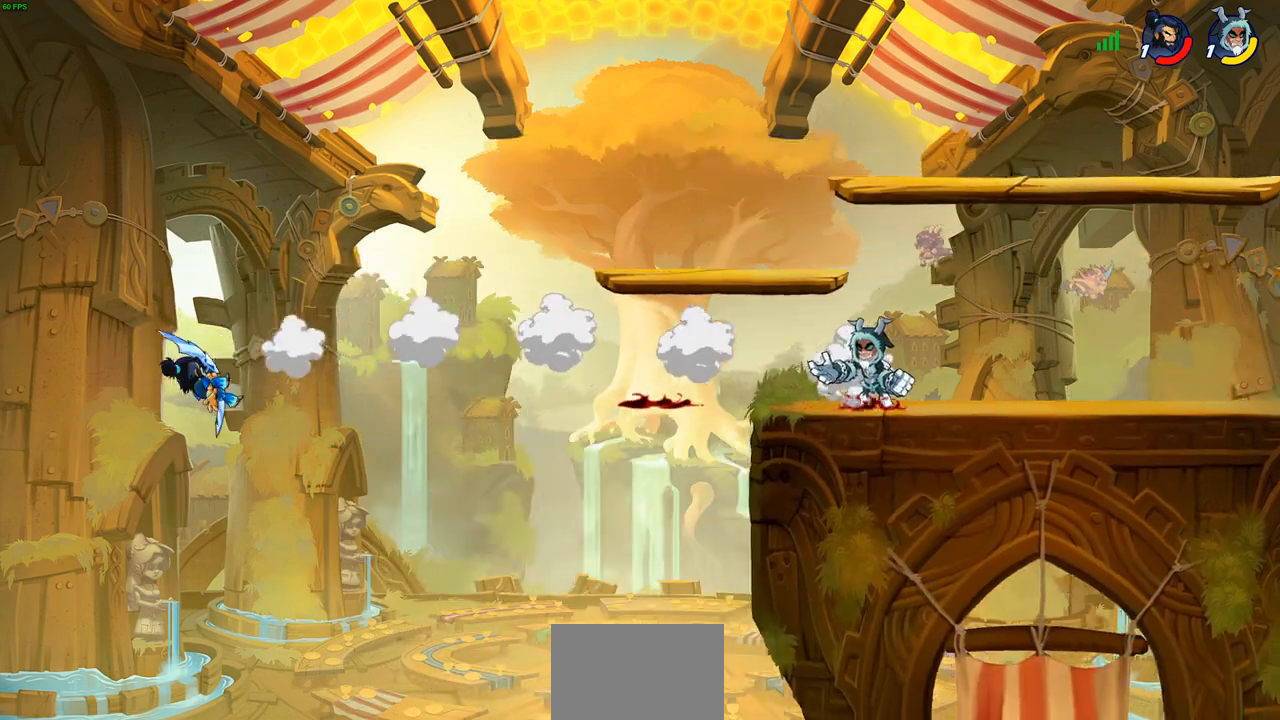
{"buttons": [], "left_stick": "center", "right_stick": "center", "events": [[400, "CIRCLE", "up"], [433, "left_stick", "center"]]}
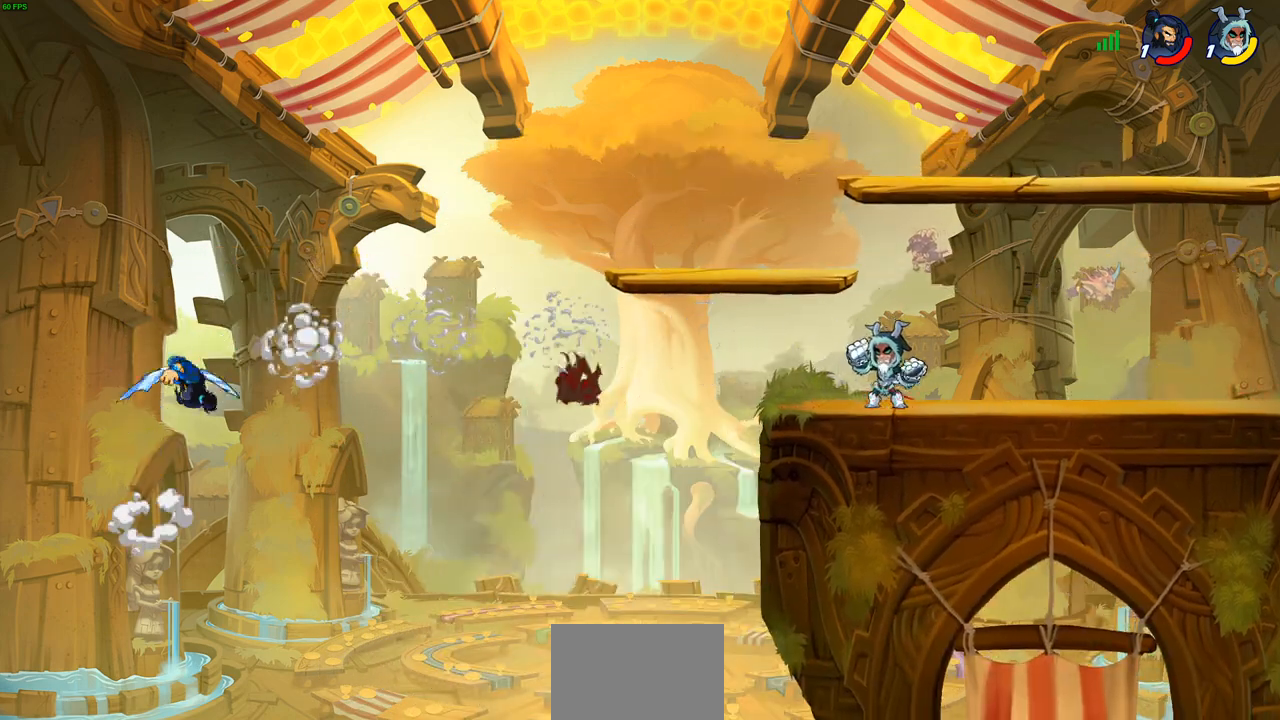
{"buttons": [], "left_stick": "up-left", "right_stick": "center", "events": [[383, "left_stick", "left"], [500, "left_stick", "up-left"]]}
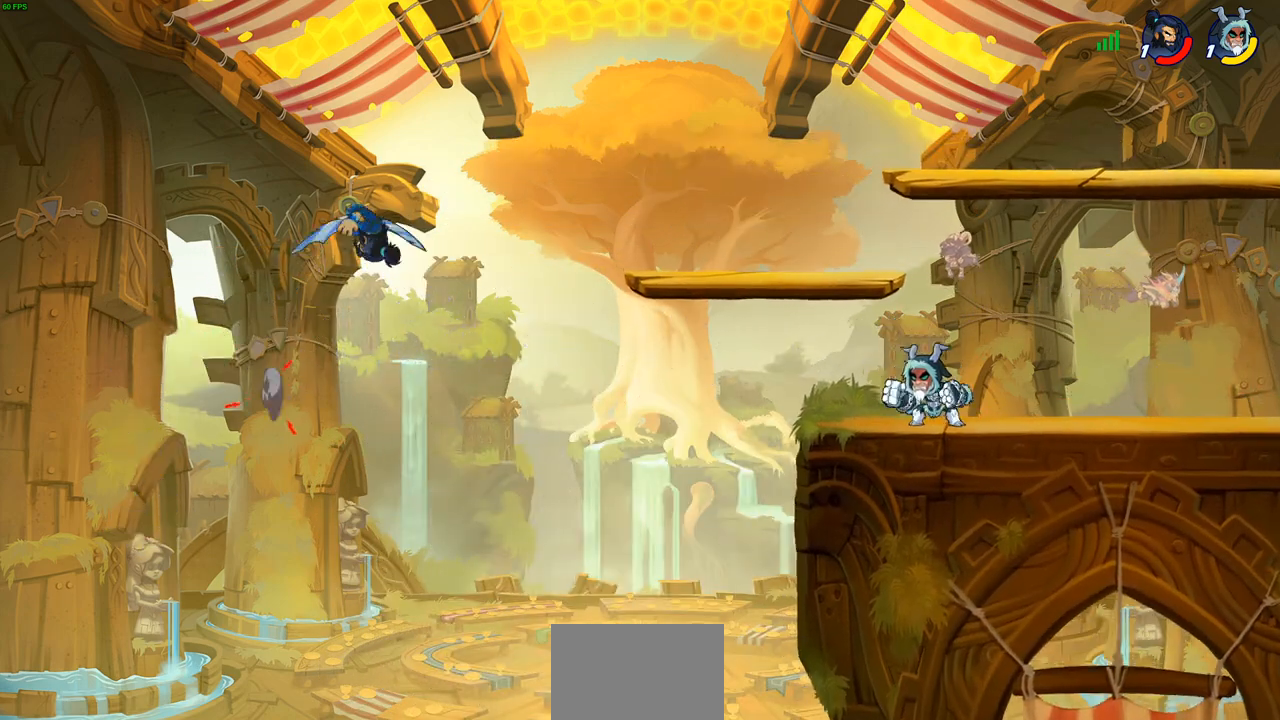
{"buttons": [], "left_stick": "center", "right_stick": "center", "events": [[150, "left_stick", "center"]]}
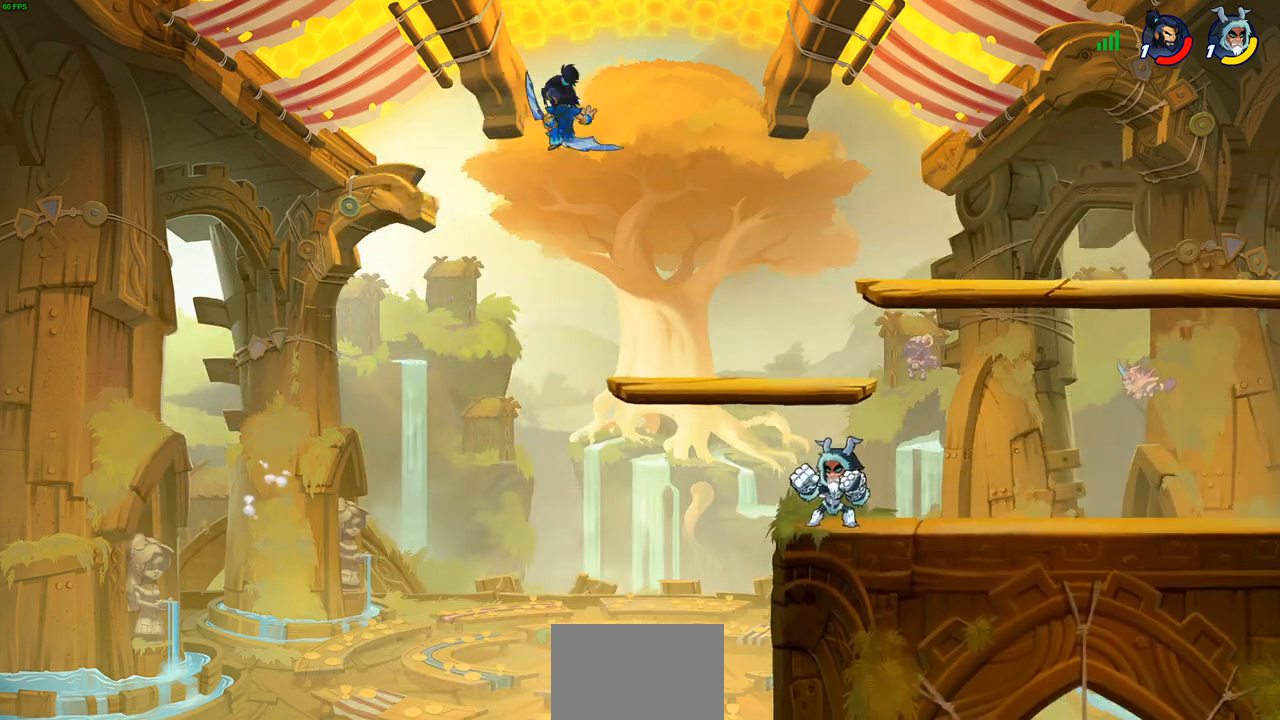
{"buttons": [], "left_stick": "up-left", "right_stick": "center", "events": [[33, "left_stick", "right"], [417, "left_stick", "up-left"]]}